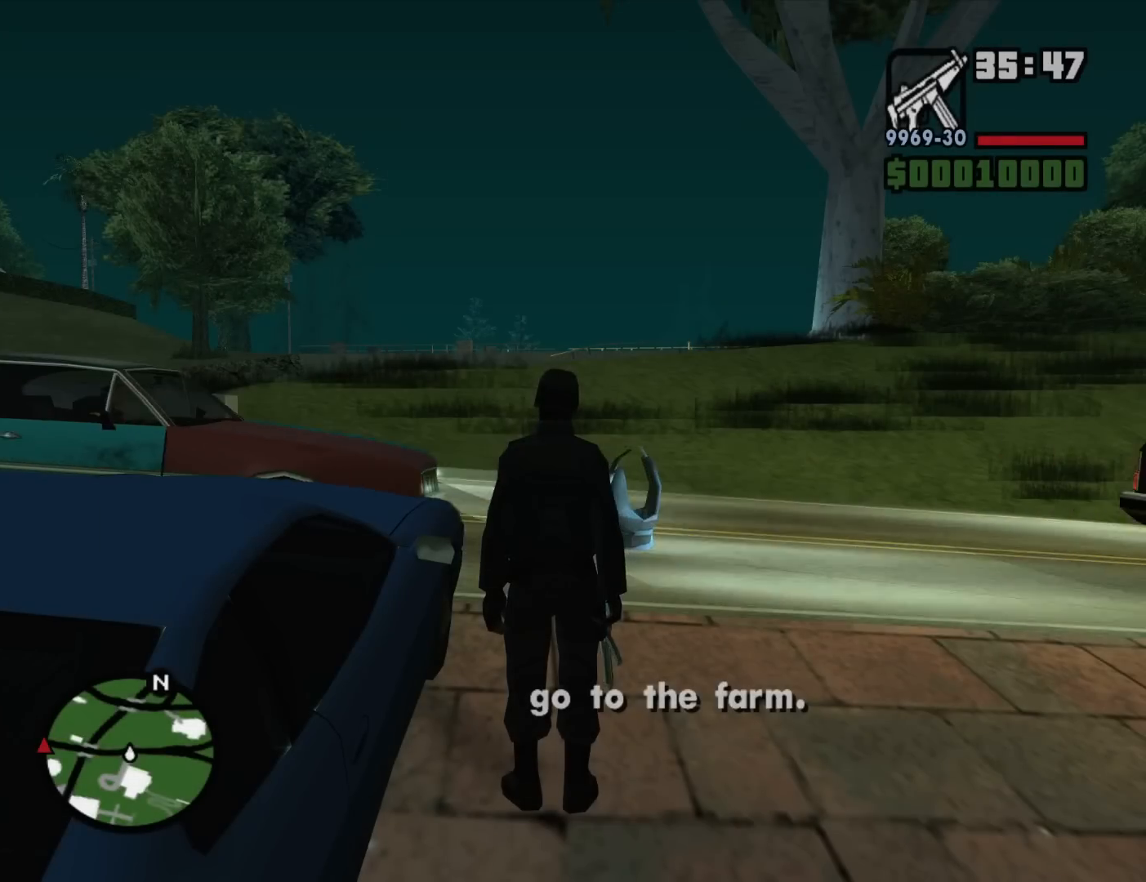
Gameplay with keyboard and mouse; each line is a JSON object with the keys and mouse buttons held at the frame after it. "events" lists presses ("down") and releases ("up") of "1", "2", "3", "4", "5", "6", "8", "a", "alt", "c", "ctrl", "d", "down", "e", "escape", "f", "f1", "f2", "f3", "g", "h", "left", "num2", "q", "r", "right", "s", "shift", "space", "t", "tab", "up", "v", "w", "x", "z", "mouse_left", "mouse_middle", "mouse_right", "mouse_wheel_up" and "mouse_wheel_down" between this image and that frame as [ms after this image, input, new state], when the widget could be followed in between. "mouse_left", "mouse_middle", "mouse_right", "mouse_wheel_up", "mouse_wheel_down" = the "left", "middle", "right", "wheel_up", "wheel_down" buttons of the "mouse" list. No other keys are recorded. Mouse movement is not recorded.
{"keys": ["w"], "mouse": [], "events": [[400, "w", "down"]]}
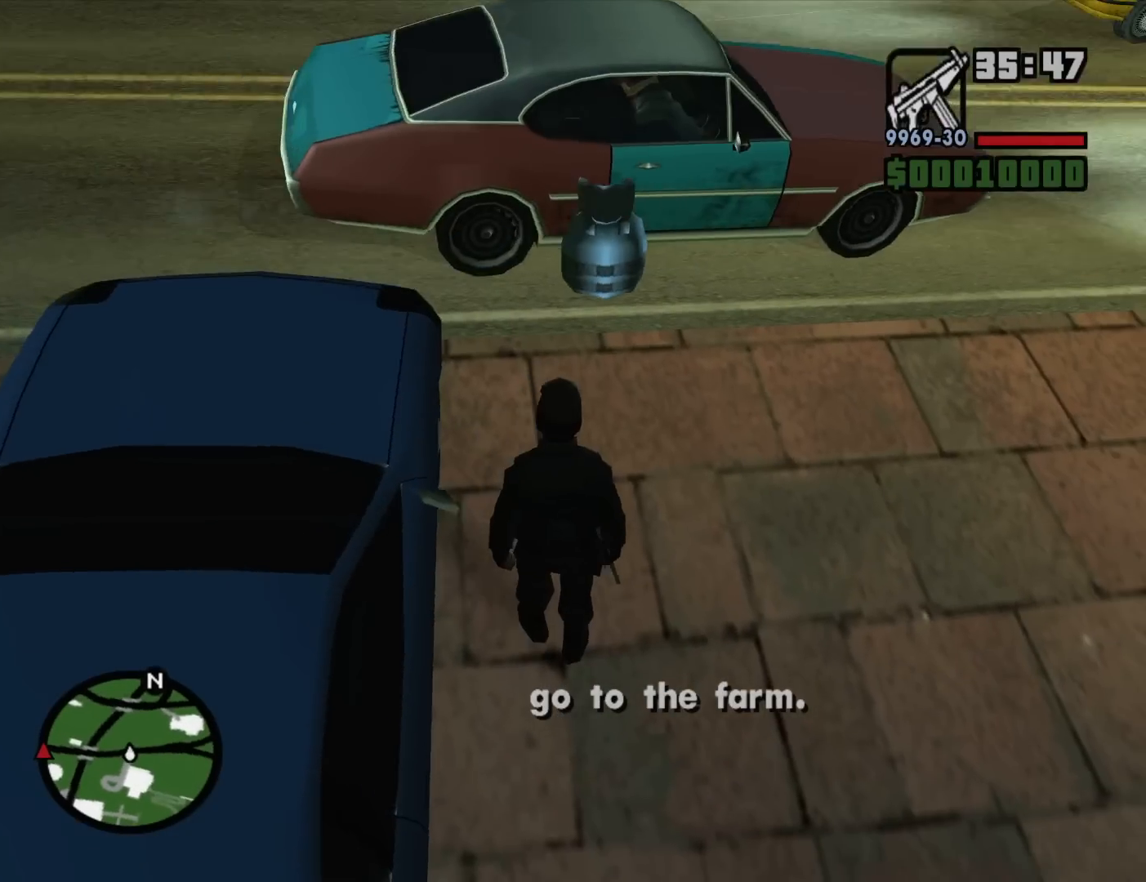
{"keys": ["d", "w"], "mouse": [], "events": [[467, "d", "down"]]}
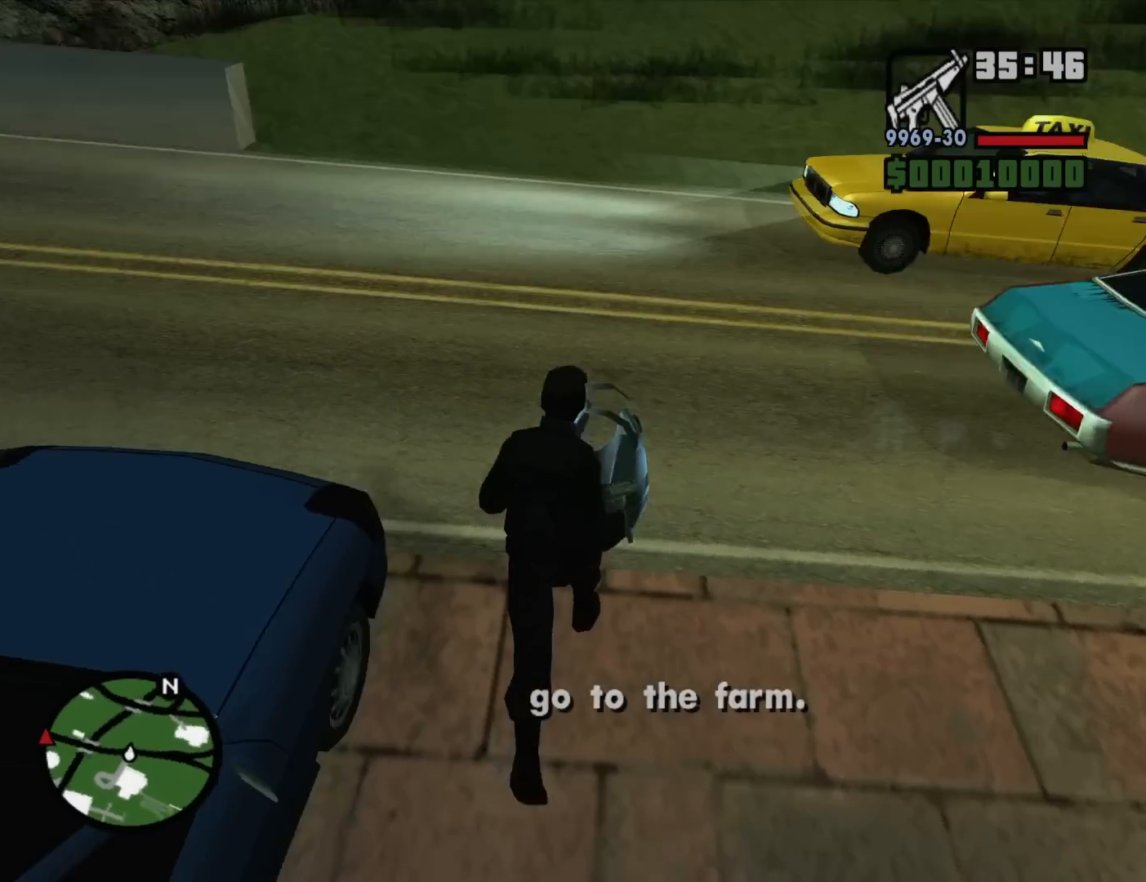
{"keys": ["a", "space", "w"], "mouse": [], "events": [[67, "w", "up"], [150, "s", "down"], [250, "a", "down"], [250, "d", "up"], [300, "s", "up"], [383, "w", "down"], [433, "space", "down"]]}
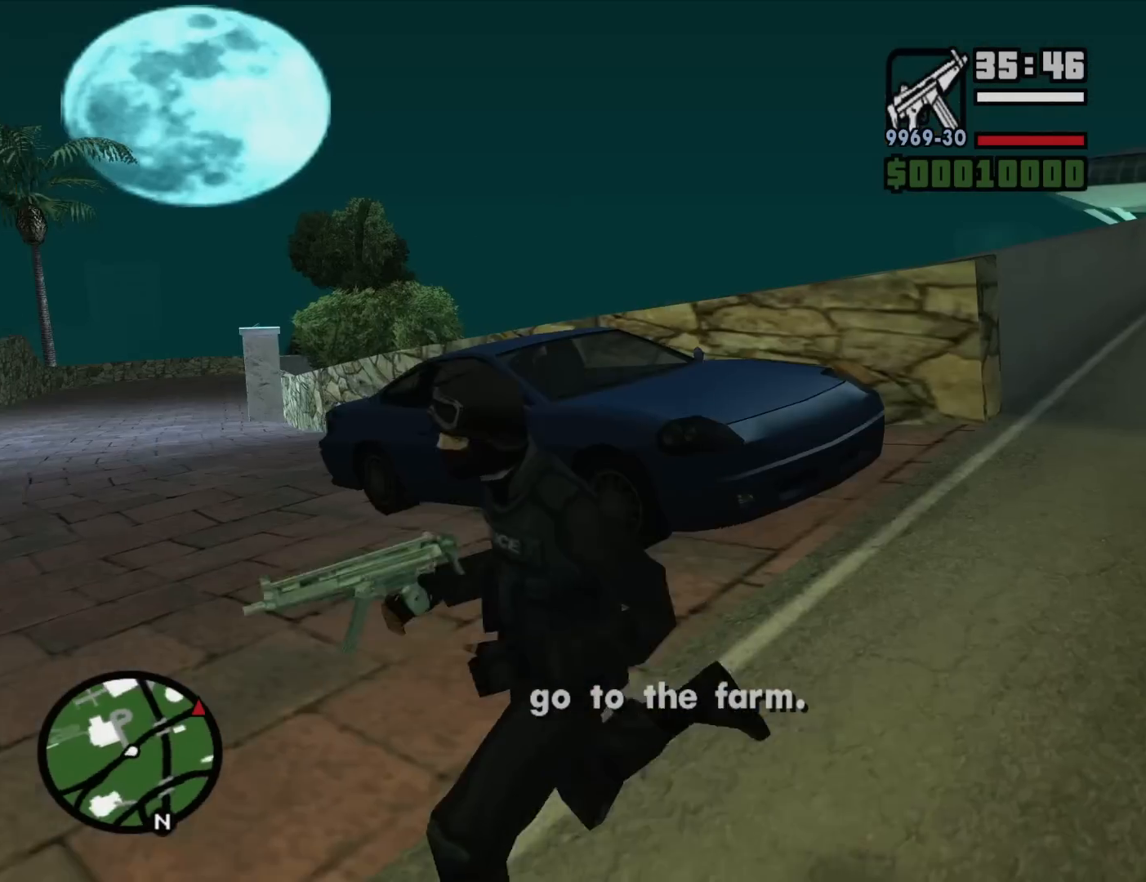
{"keys": ["a", "f", "w"], "mouse": [], "events": [[83, "space", "up"], [167, "space", "down"], [267, "space", "up"], [367, "space", "down"], [450, "f", "down"], [500, "space", "up"]]}
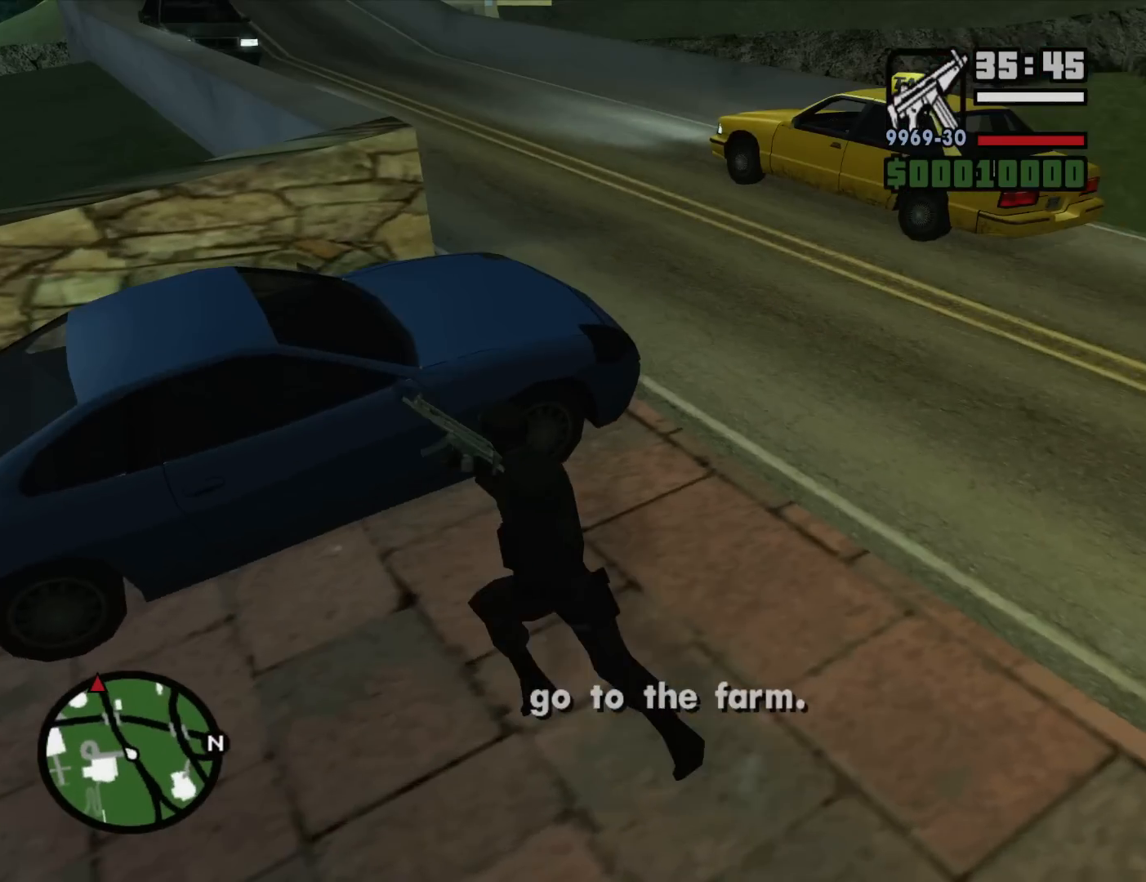
{"keys": [], "mouse": [], "events": [[100, "a", "up"], [100, "f", "up"], [100, "w", "up"], [183, "f", "down"], [283, "f", "up"], [333, "f", "down"], [417, "f", "up"]]}
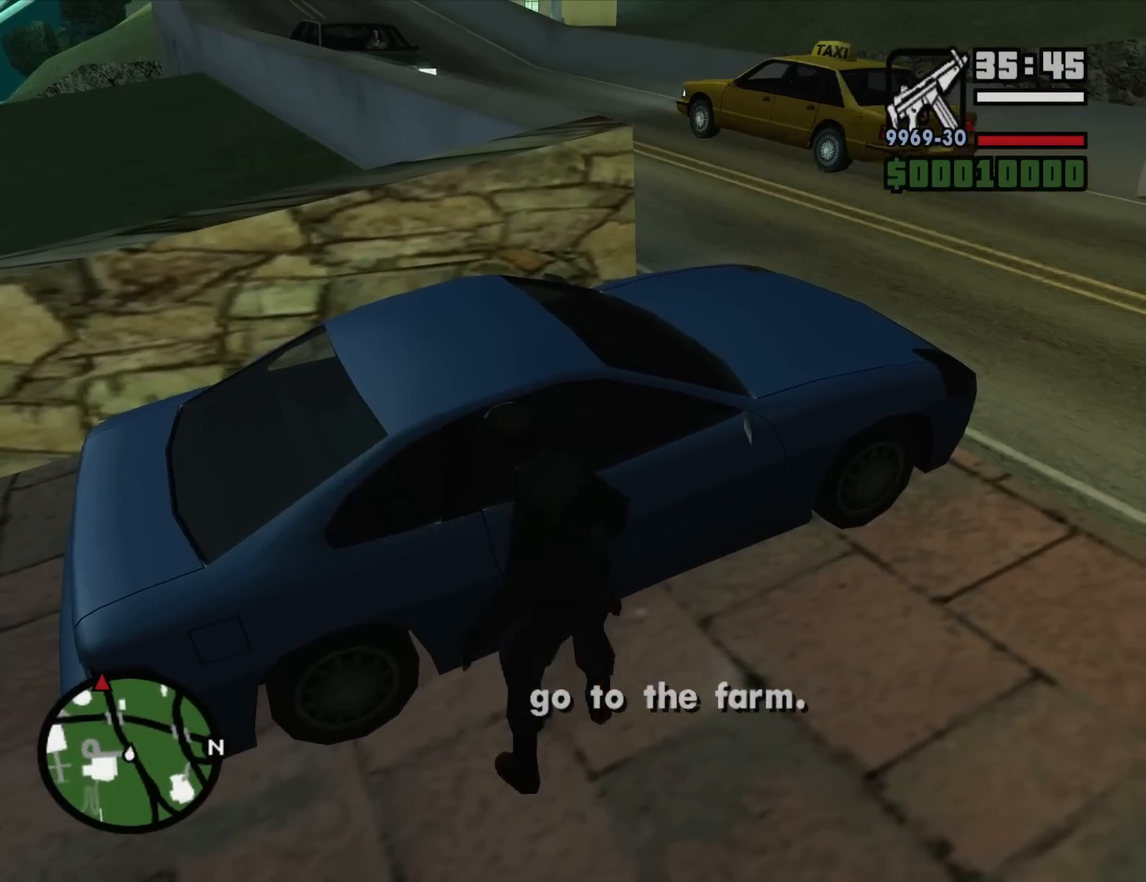
{"keys": [], "mouse": [], "events": [[17, "f", "down"], [67, "f", "up"]]}
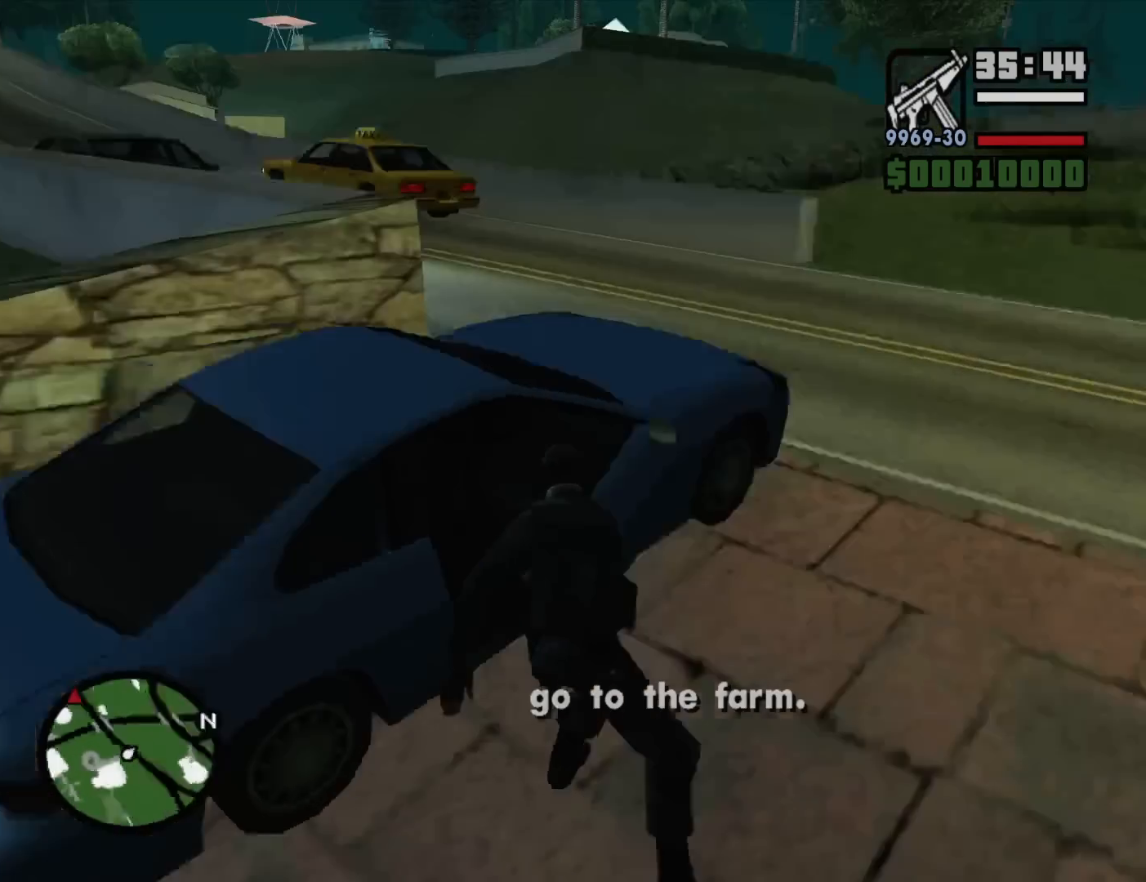
{"keys": [], "mouse": [], "events": []}
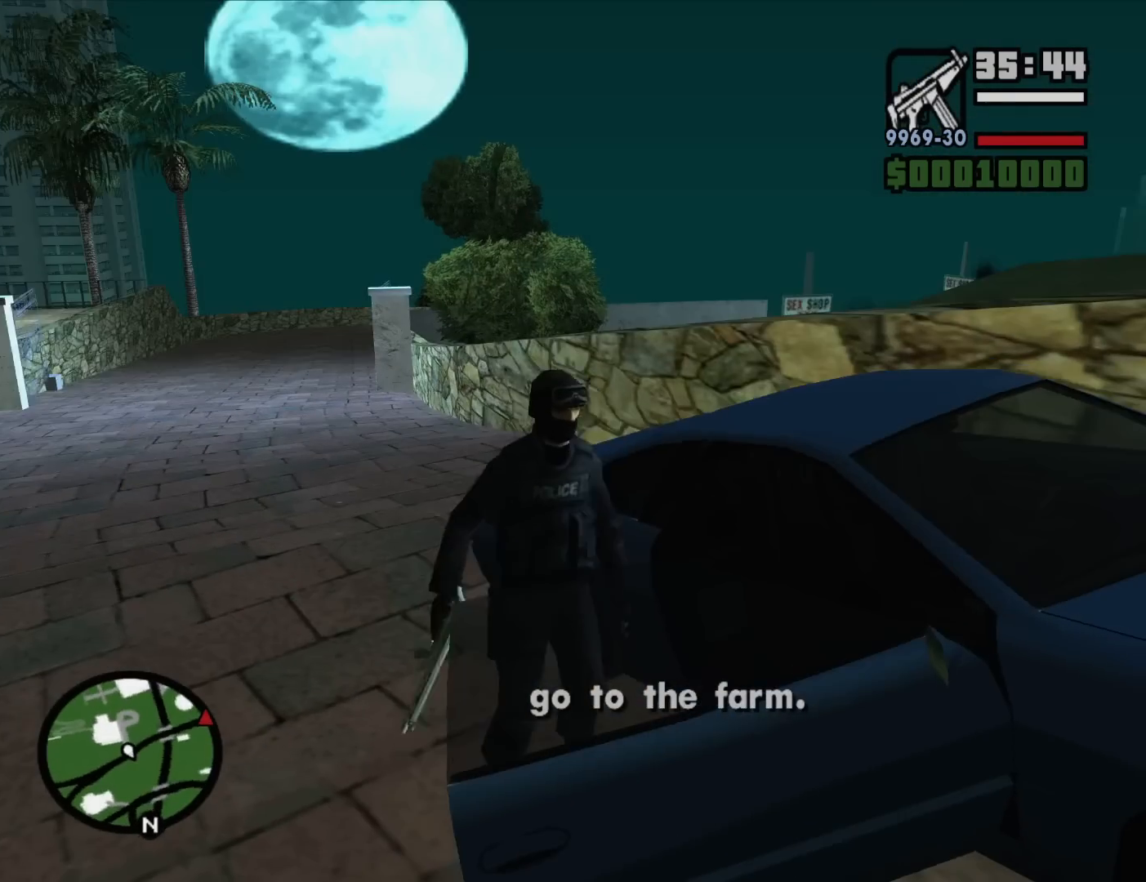
{"keys": [], "mouse": [], "events": []}
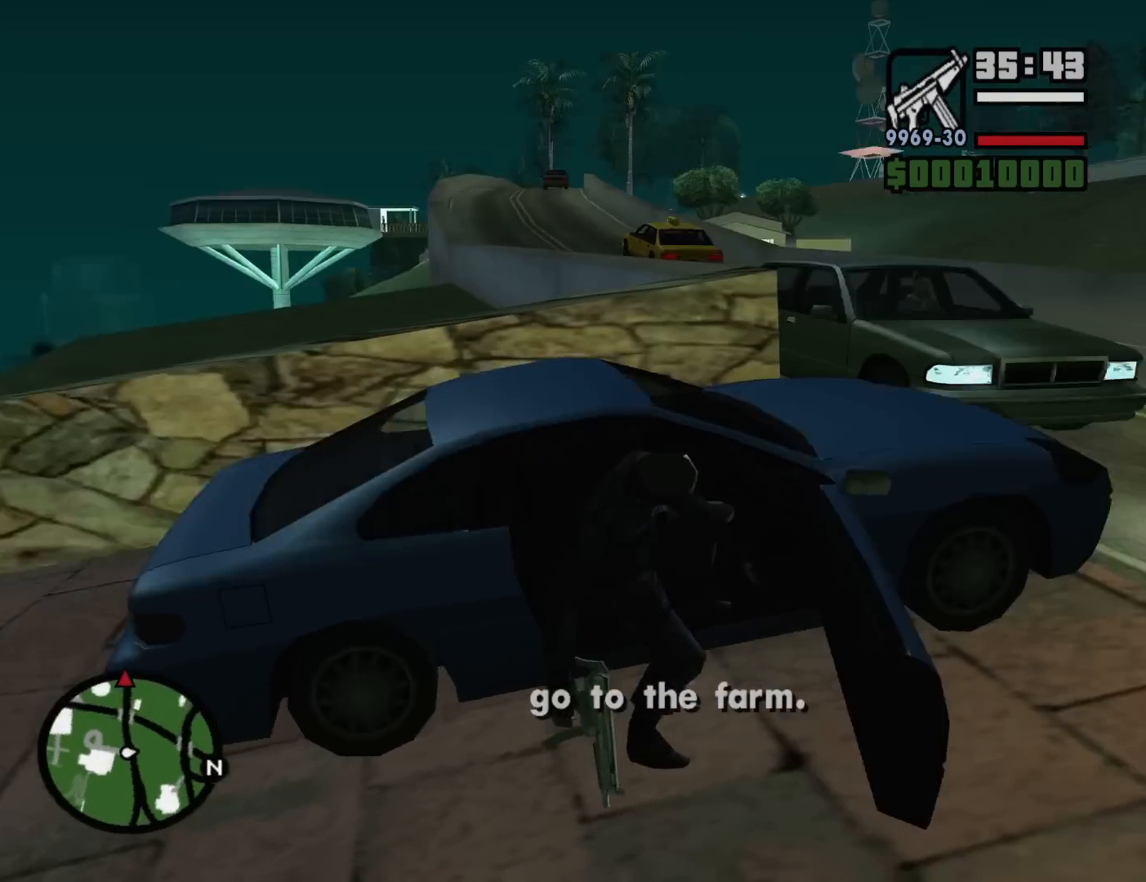
{"keys": ["6", "a", "shift", "w"], "mouse": [], "events": [[250, "w", "down"], [300, "6", "down"], [300, "shift", "down"], [383, "a", "down"]]}
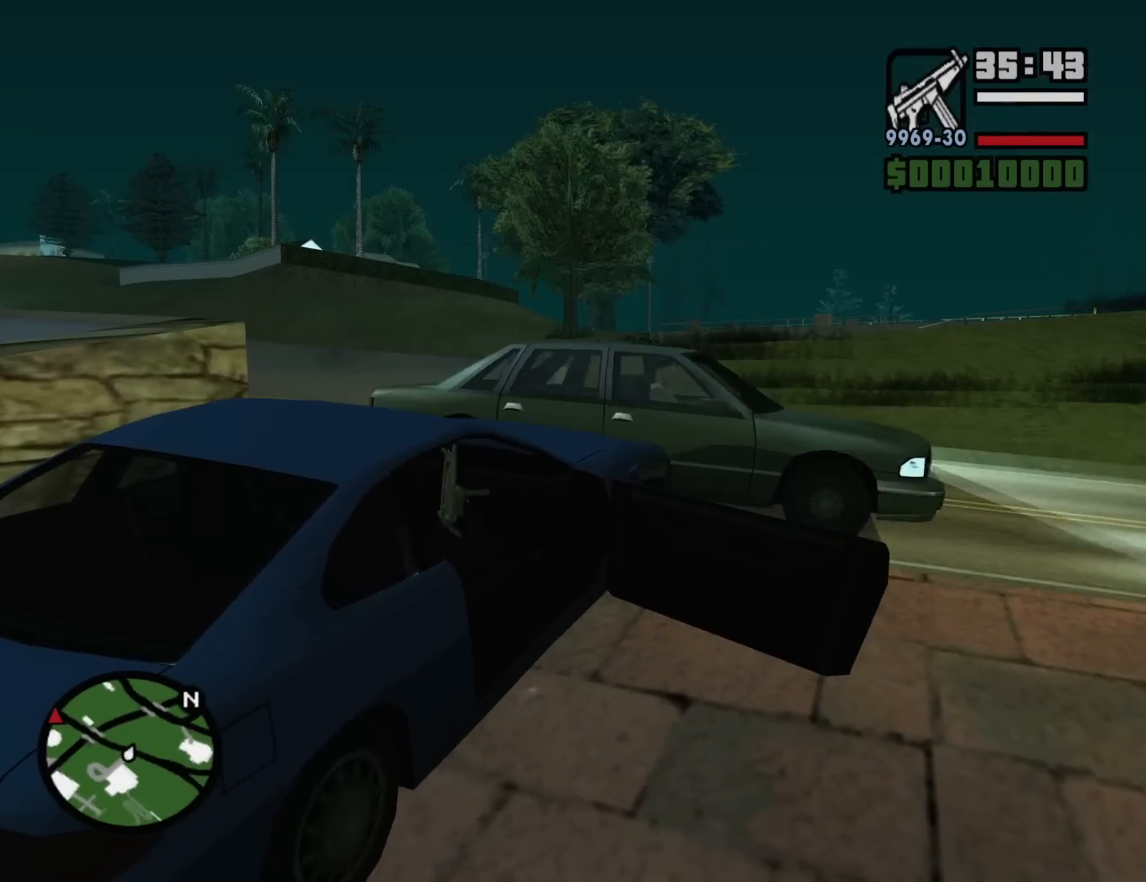
{"keys": ["6", "a", "shift", "w"], "mouse": [], "events": []}
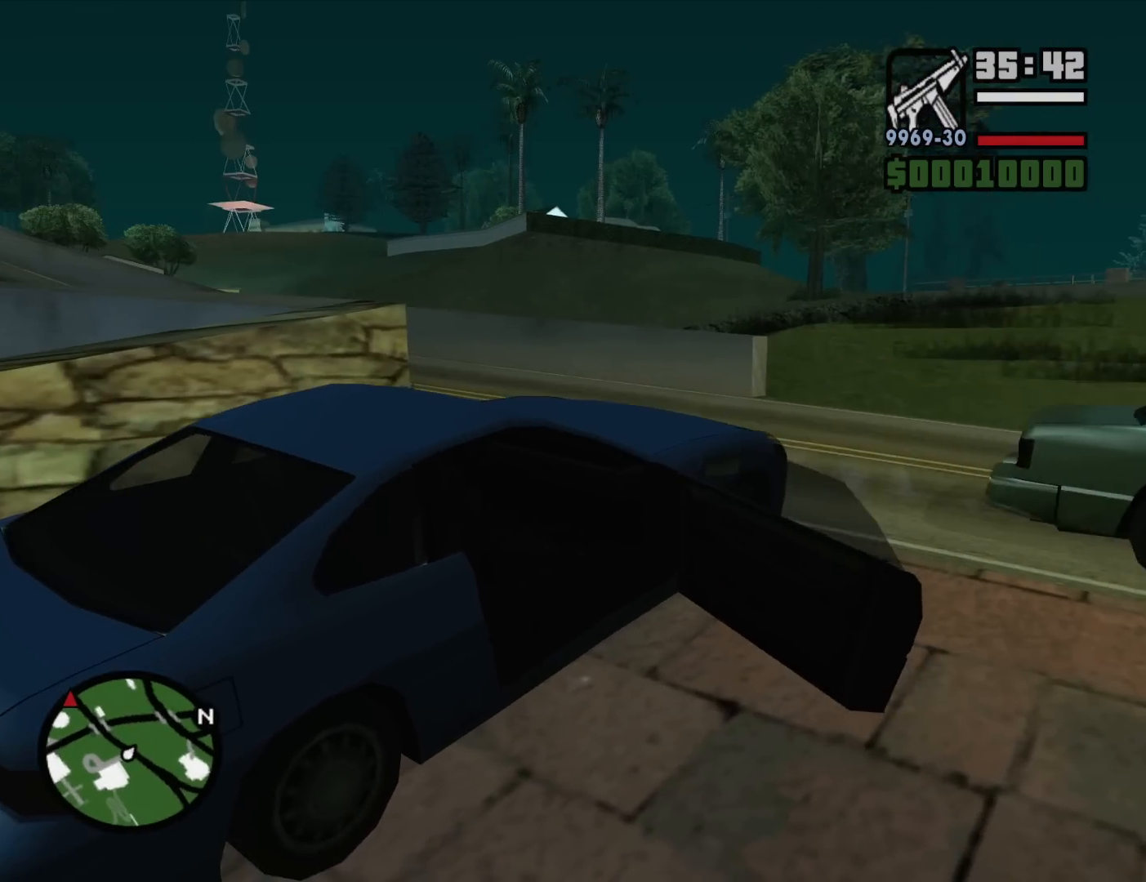
{"keys": ["6", "a", "shift", "w"], "mouse": [], "events": []}
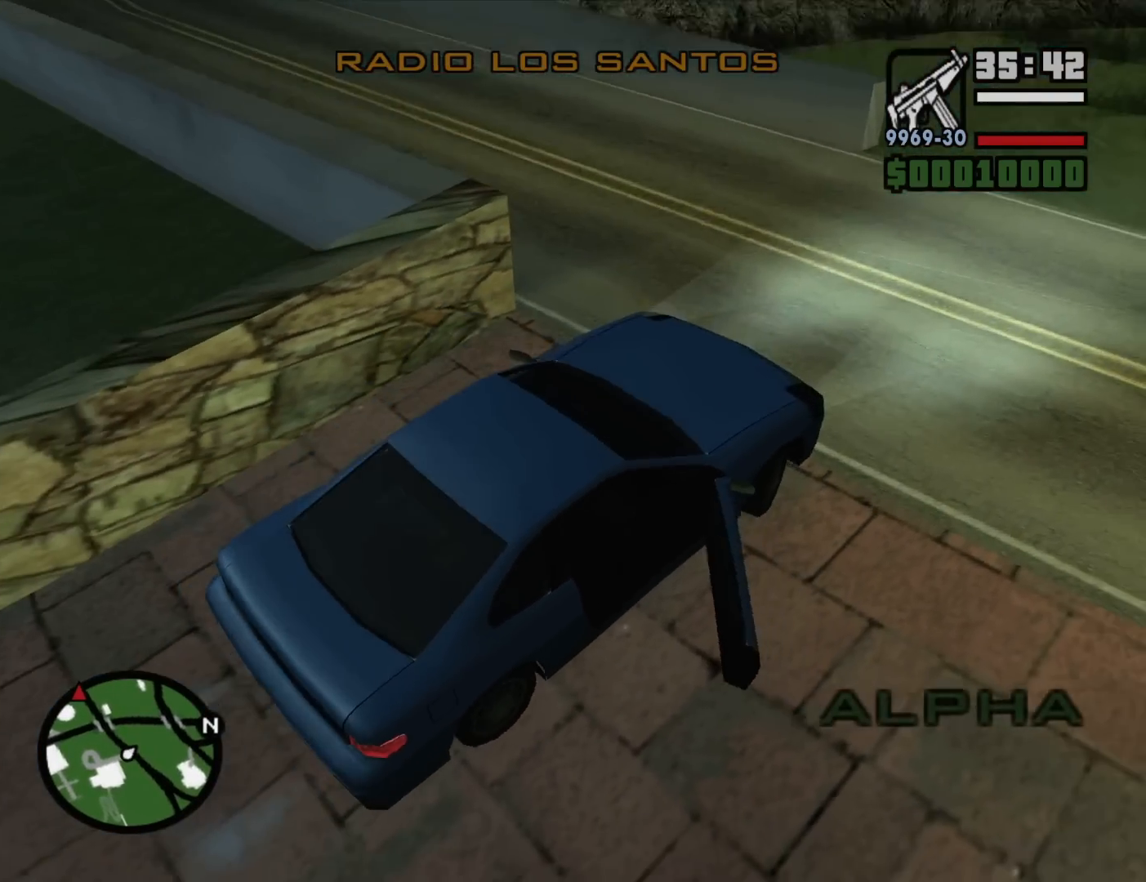
{"keys": ["a", "w"], "mouse": [], "events": [[17, "6", "up"], [17, "shift", "up"], [117, "a", "up"], [350, "mouse_wheel_down", "down"], [433, "mouse_wheel_down", "up"], [483, "a", "down"]]}
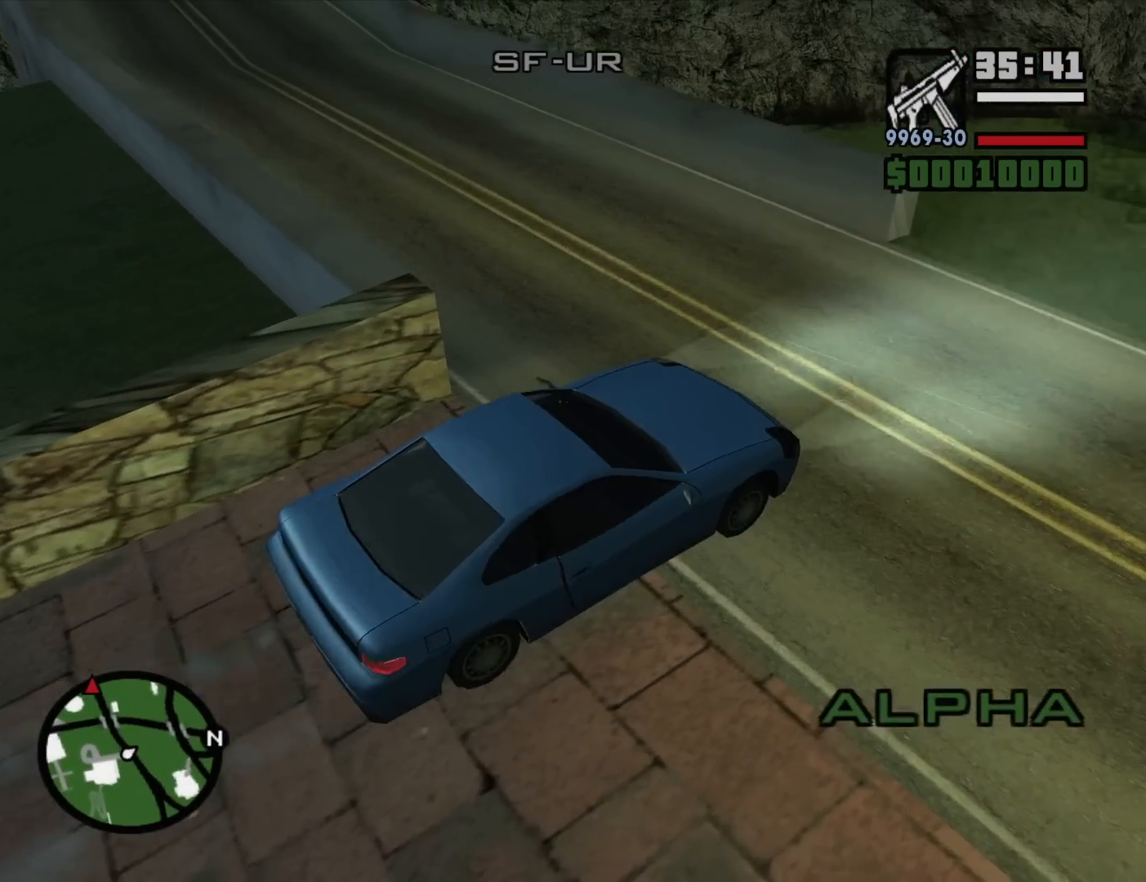
{"keys": ["a"], "mouse": ["wheel_down"], "events": [[217, "mouse_wheel_down", "down"], [317, "mouse_wheel_down", "up"], [367, "w", "up"], [500, "mouse_wheel_down", "down"]]}
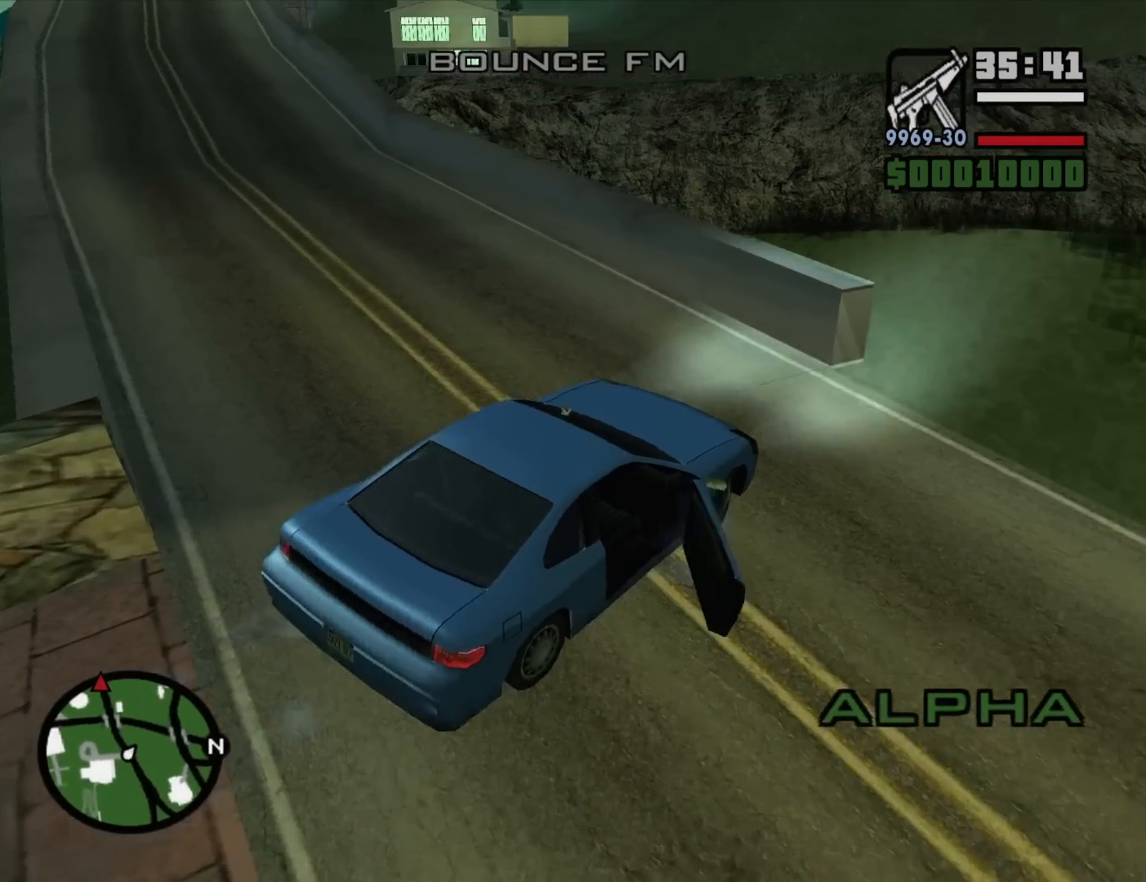
{"keys": ["a", "w"], "mouse": [], "events": [[50, "mouse_wheel_down", "up"], [100, "w", "down"]]}
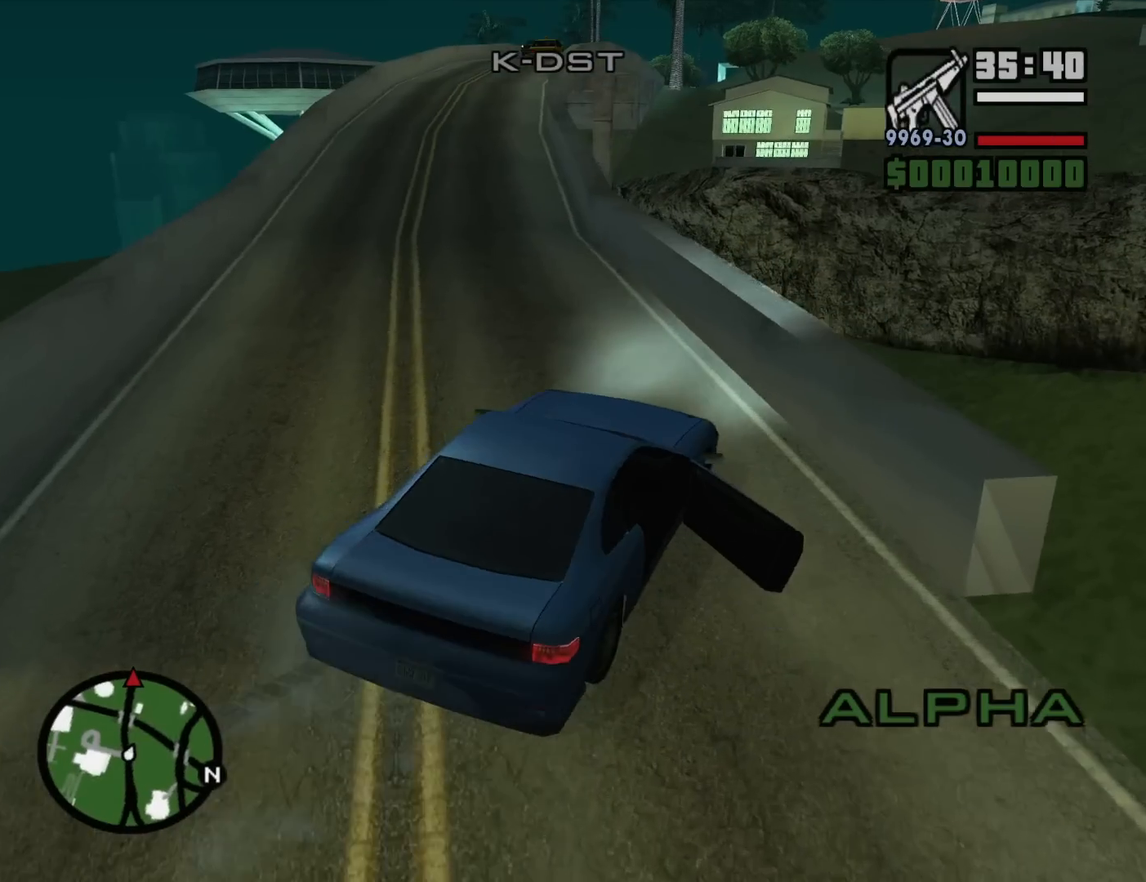
{"keys": ["w"], "mouse": [], "events": [[117, "a", "up"]]}
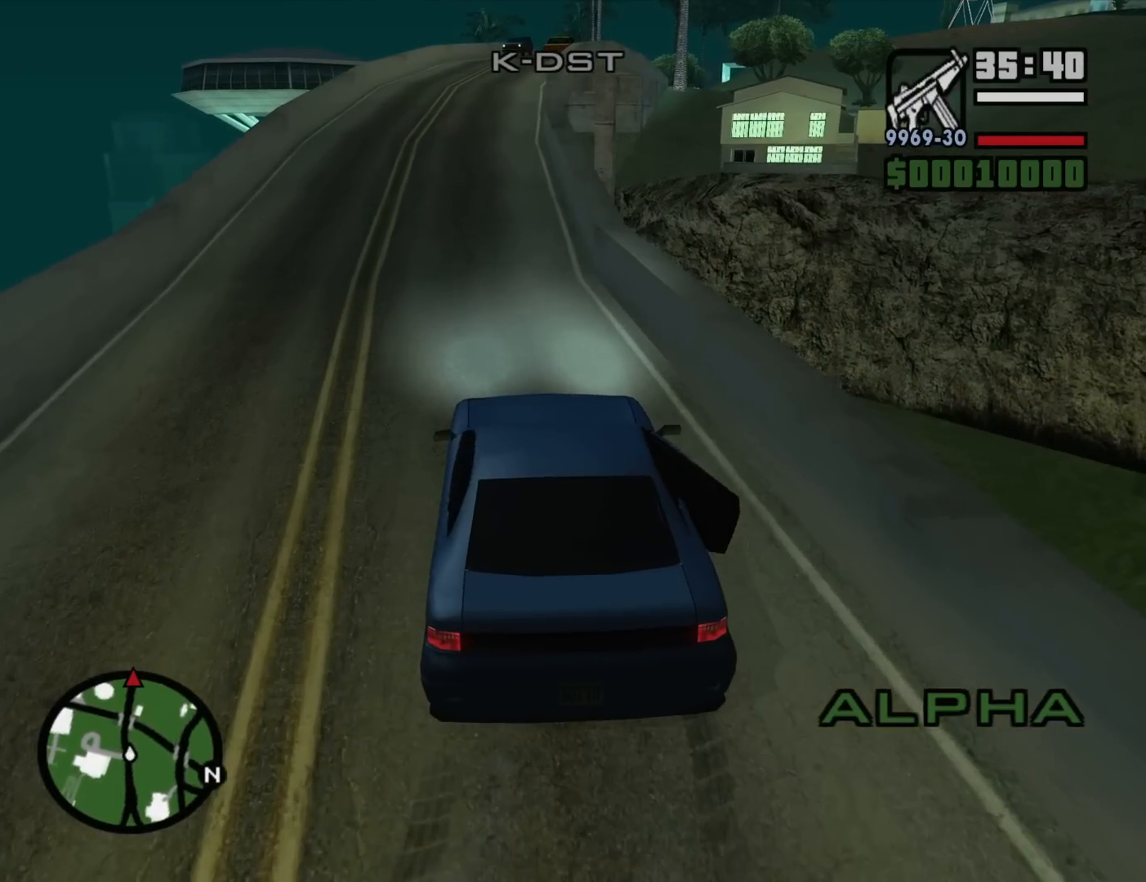
{"keys": ["w"], "mouse": [], "events": [[117, "a", "down"], [267, "a", "up"]]}
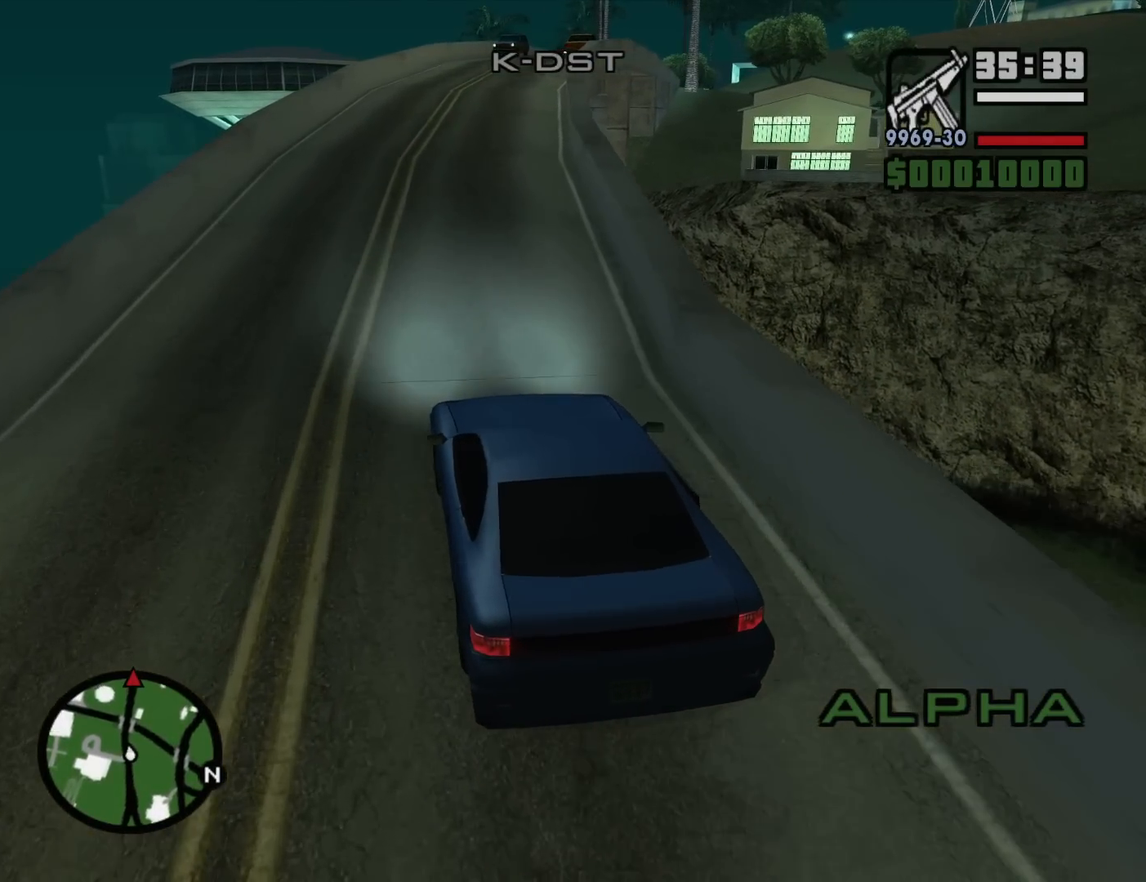
{"keys": ["d", "w"], "mouse": [], "events": [[467, "d", "down"]]}
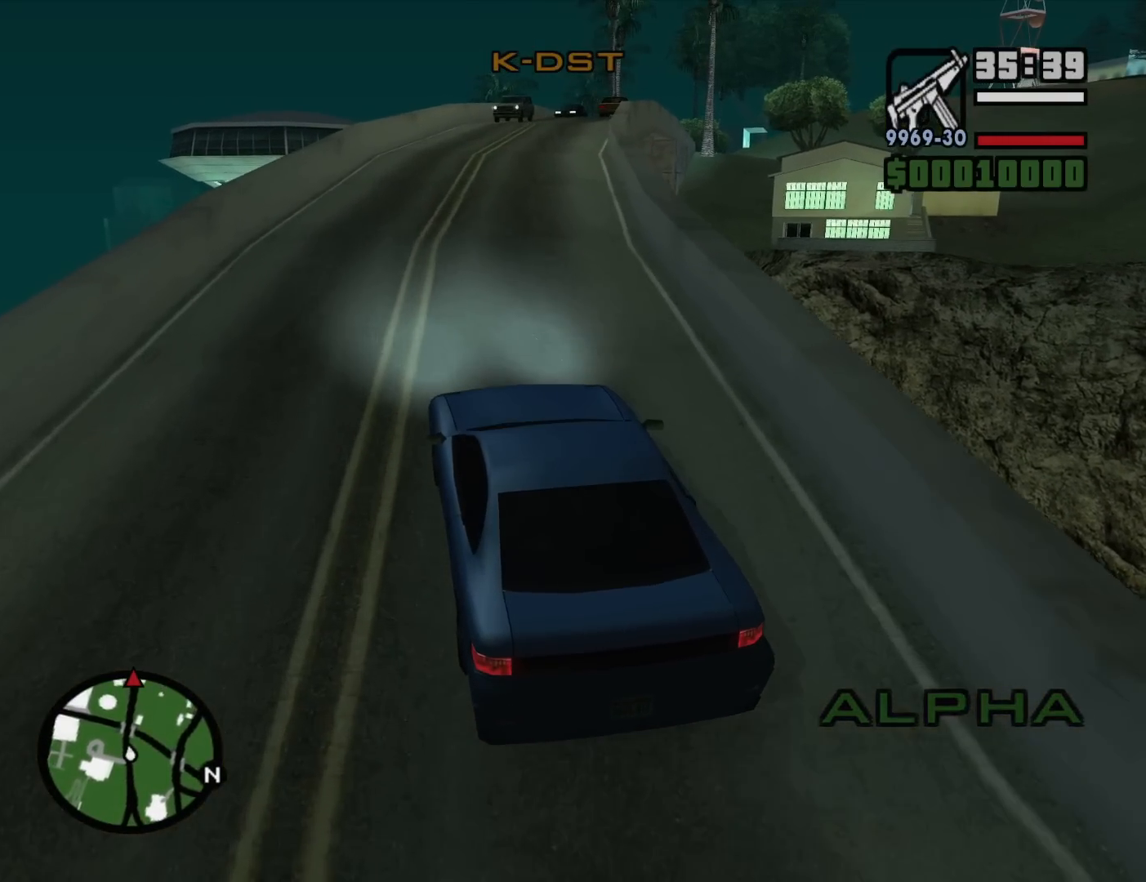
{"keys": ["w"], "mouse": [], "events": [[117, "d", "up"]]}
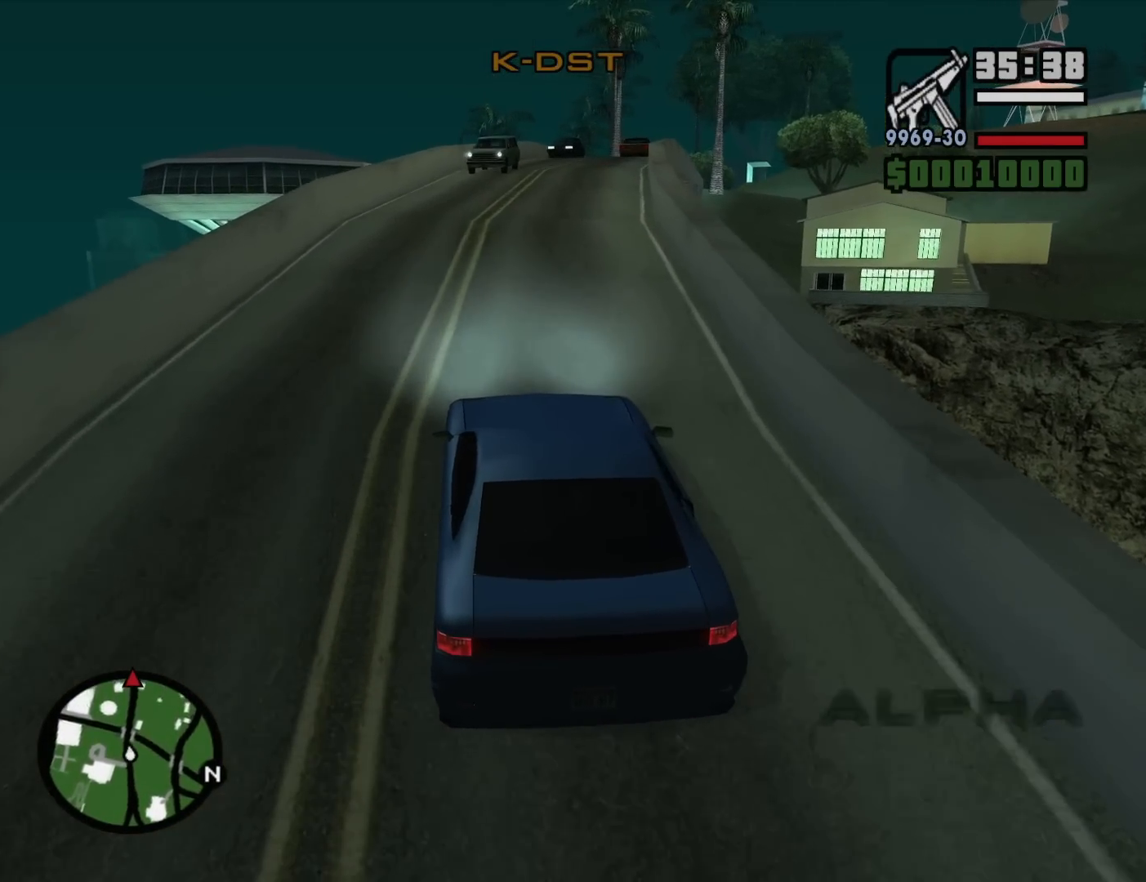
{"keys": ["w"], "mouse": [], "events": [[167, "d", "down"], [267, "d", "up"]]}
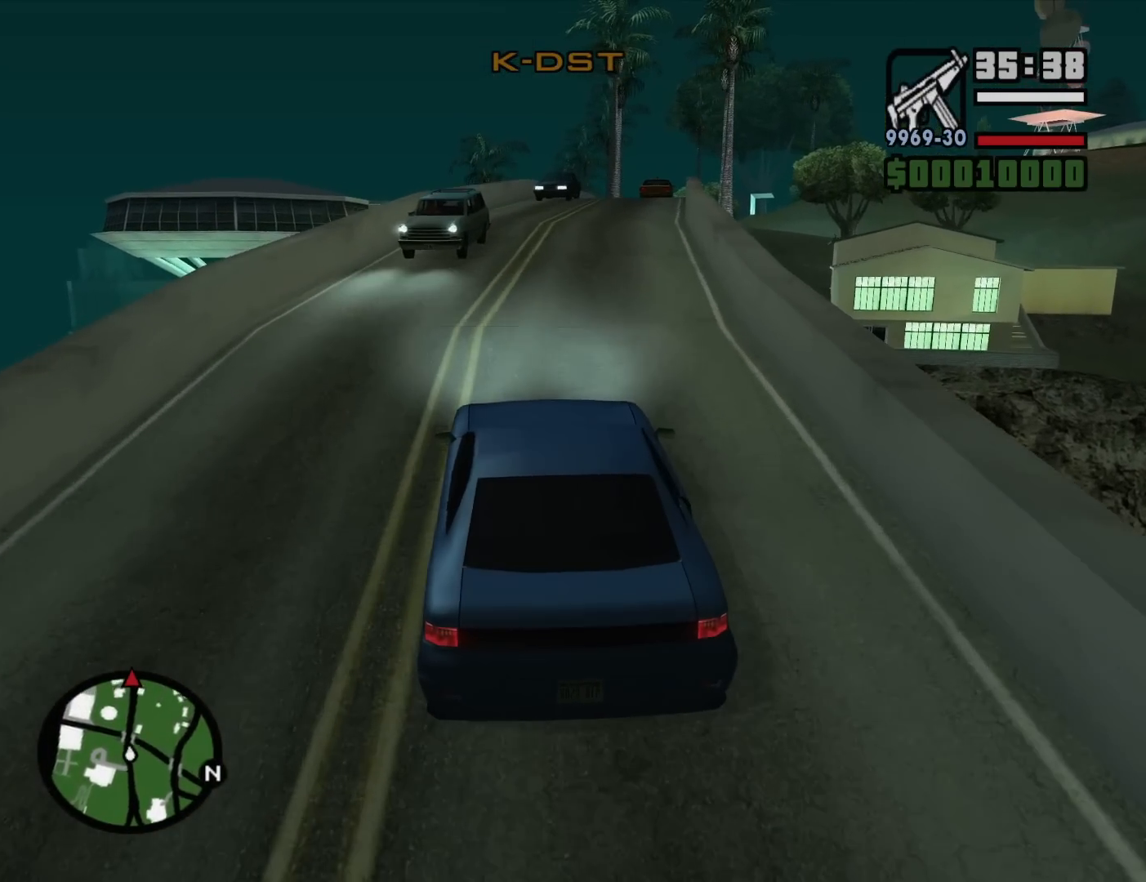
{"keys": ["w"], "mouse": [], "events": [[283, "d", "down"], [467, "d", "up"]]}
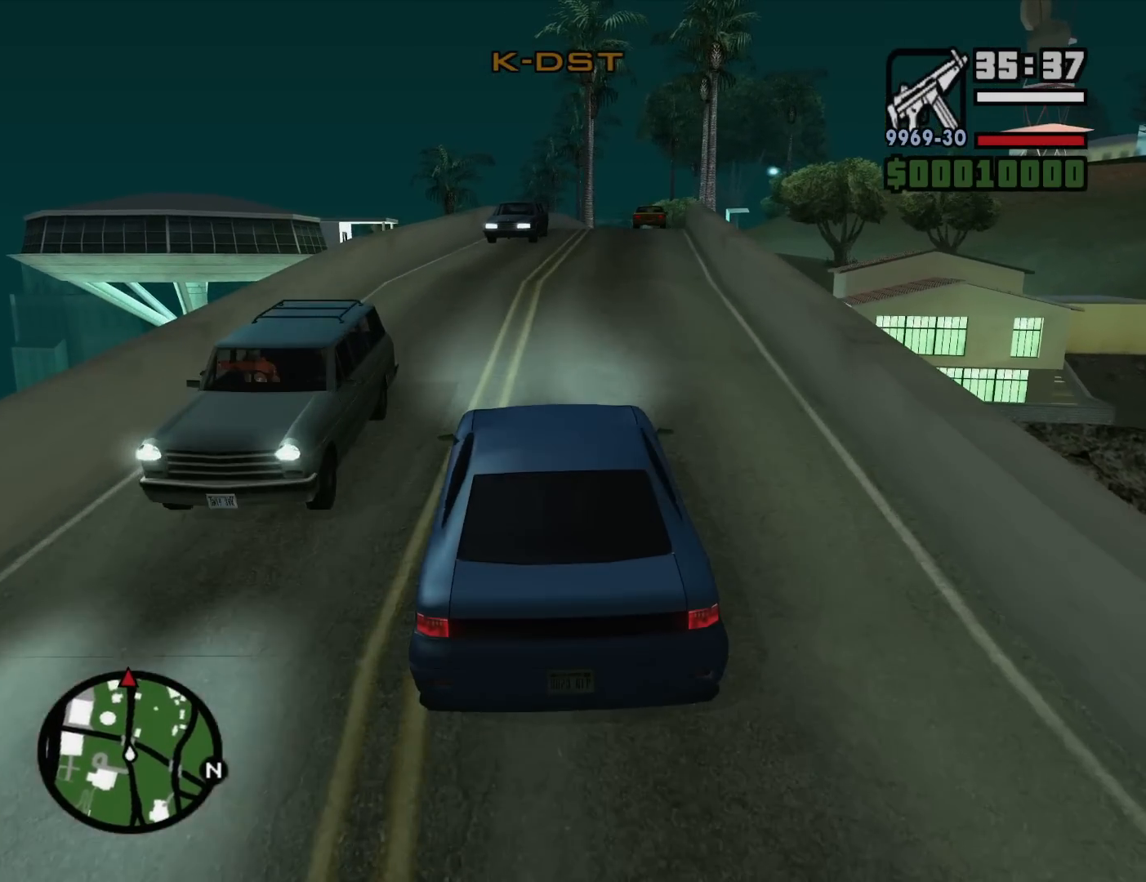
{"keys": ["w"], "mouse": [], "events": [[300, "d", "down"], [383, "d", "up"]]}
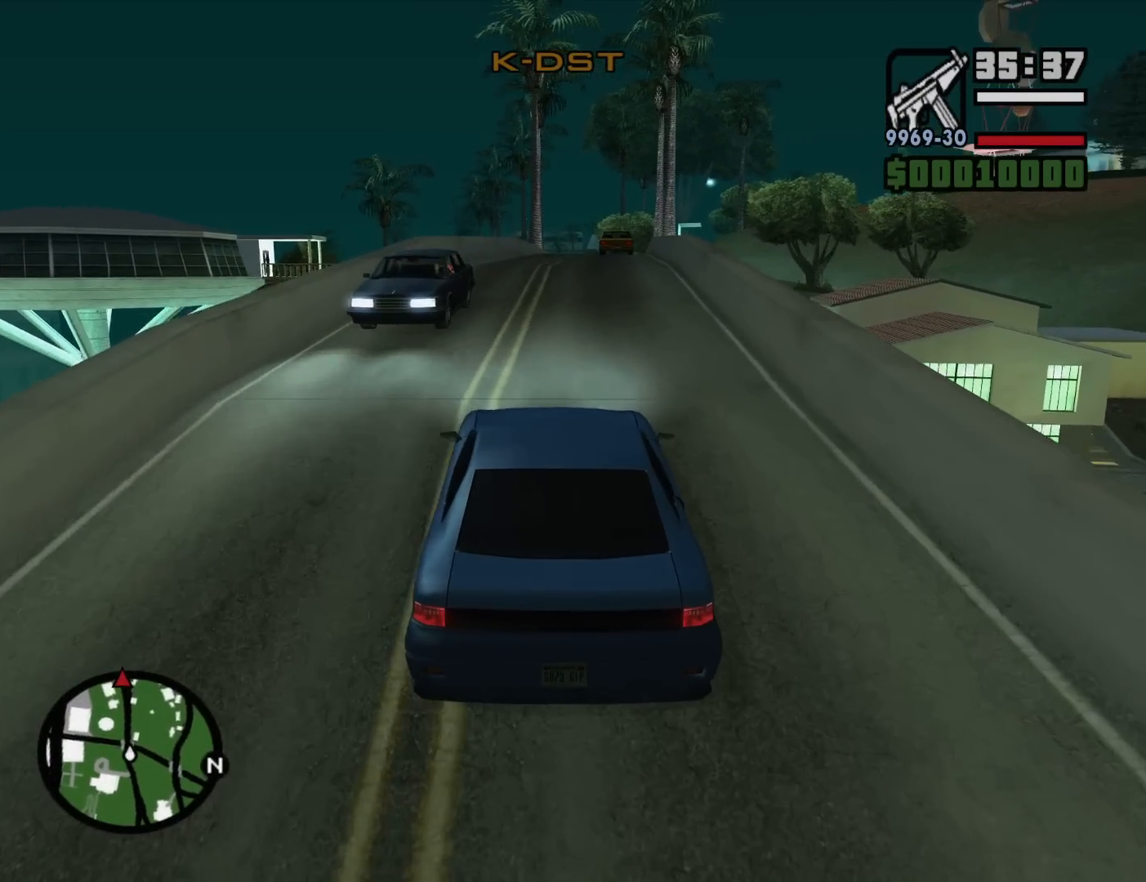
{"keys": ["w"], "mouse": [], "events": []}
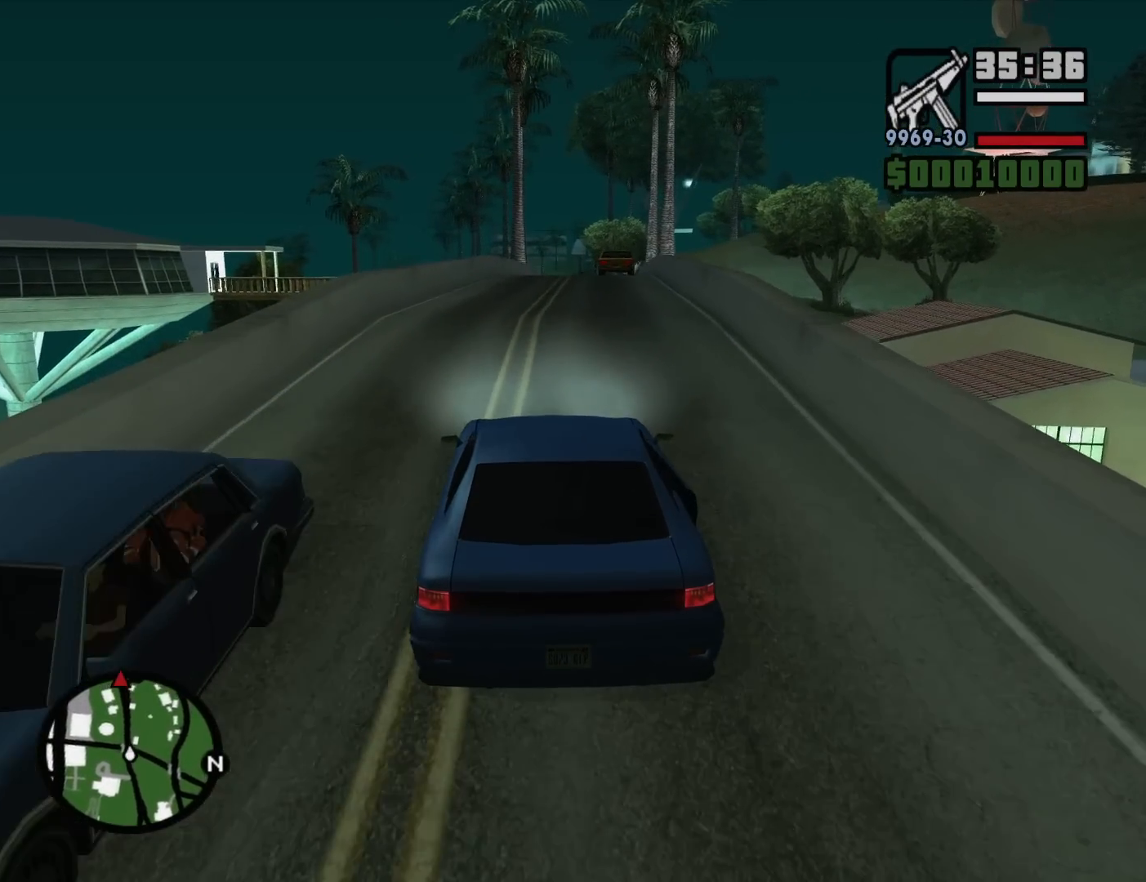
{"keys": ["d", "w"], "mouse": [], "events": [[417, "d", "down"]]}
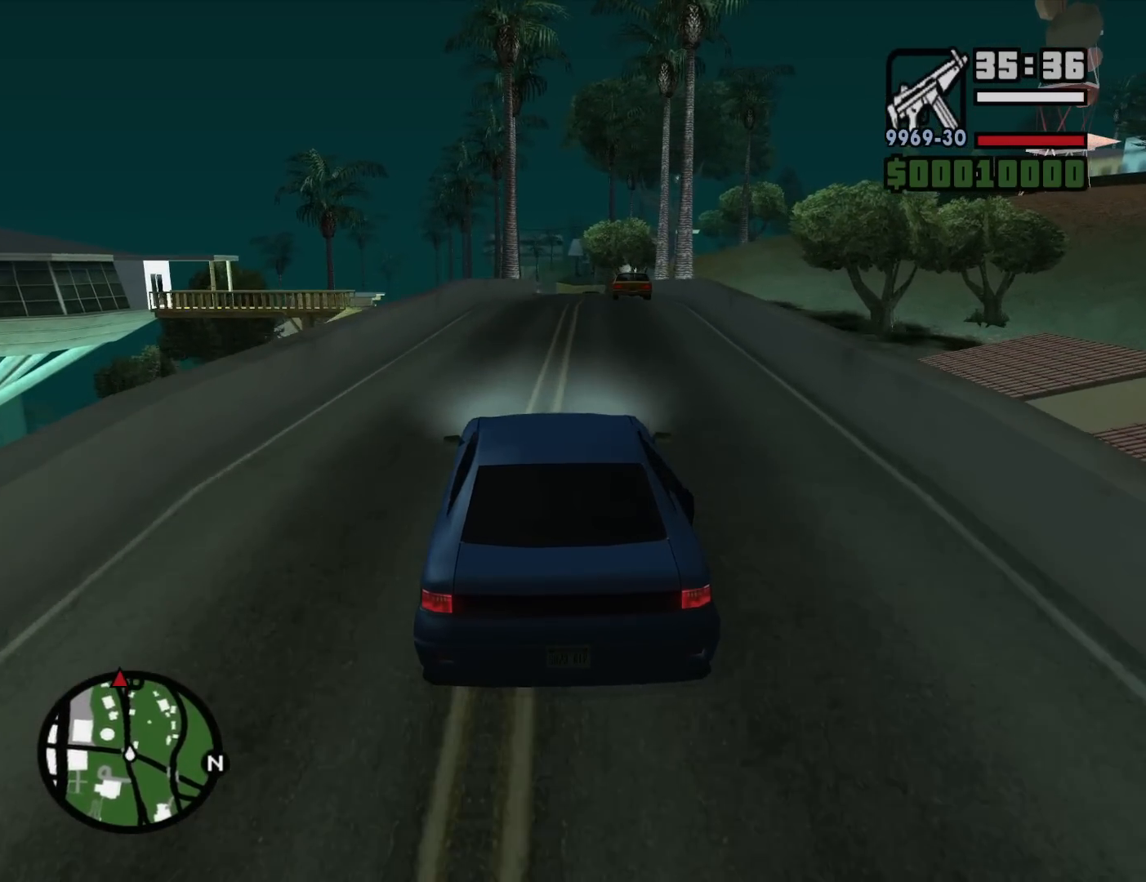
{"keys": ["w"], "mouse": [], "events": [[17, "d", "up"]]}
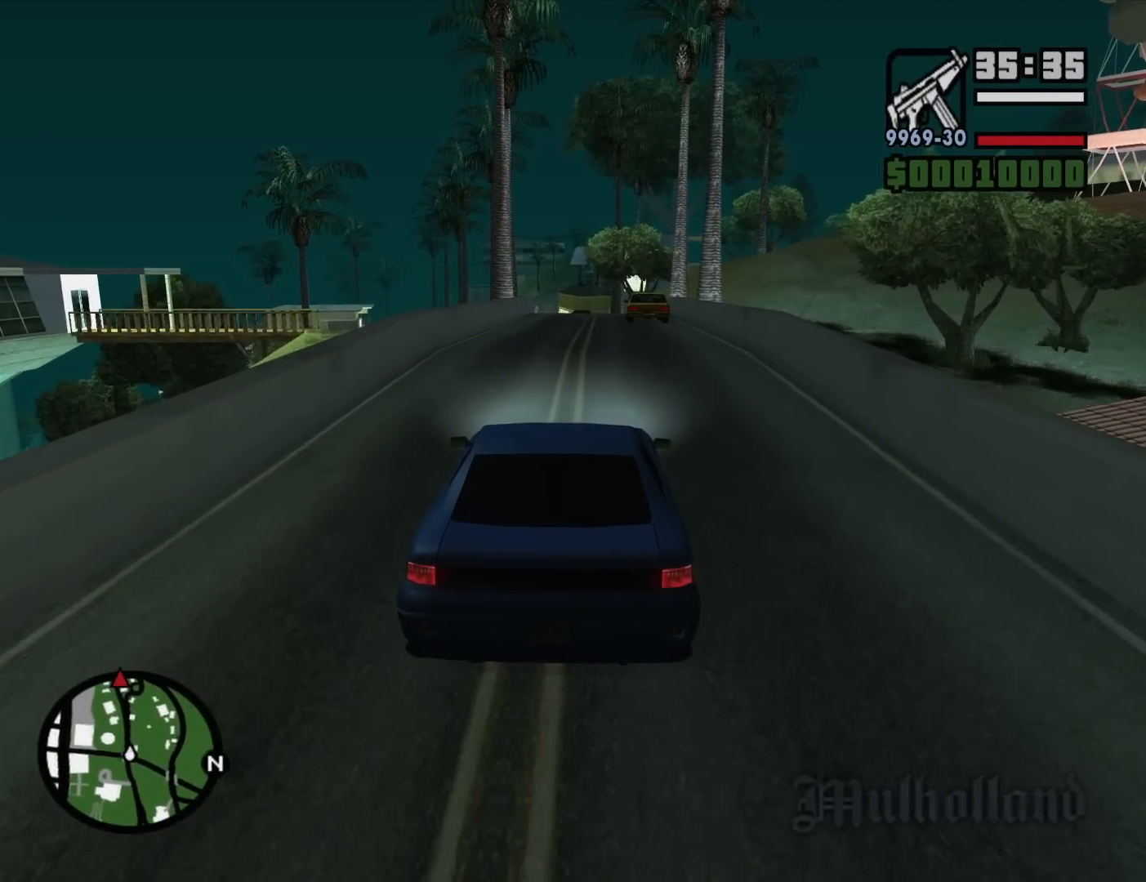
{"keys": ["w"], "mouse": [], "events": []}
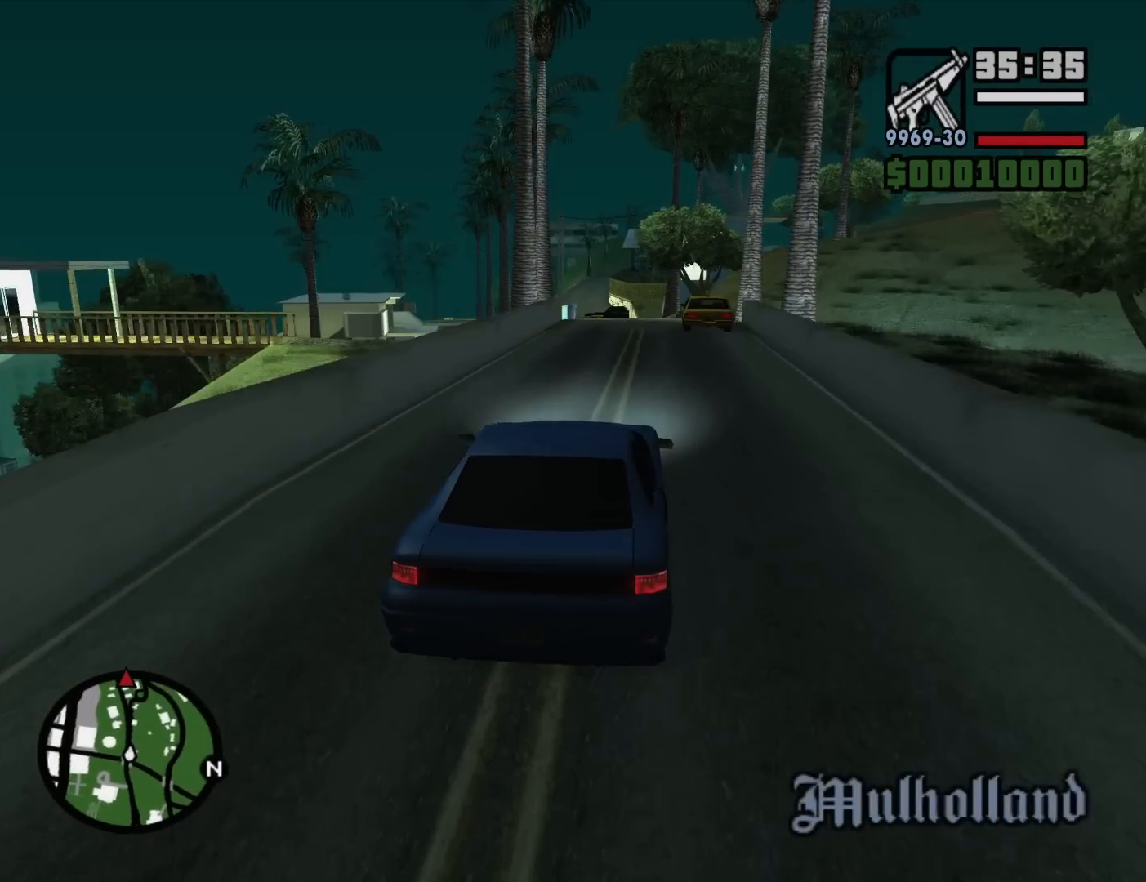
{"keys": ["w"], "mouse": [], "events": []}
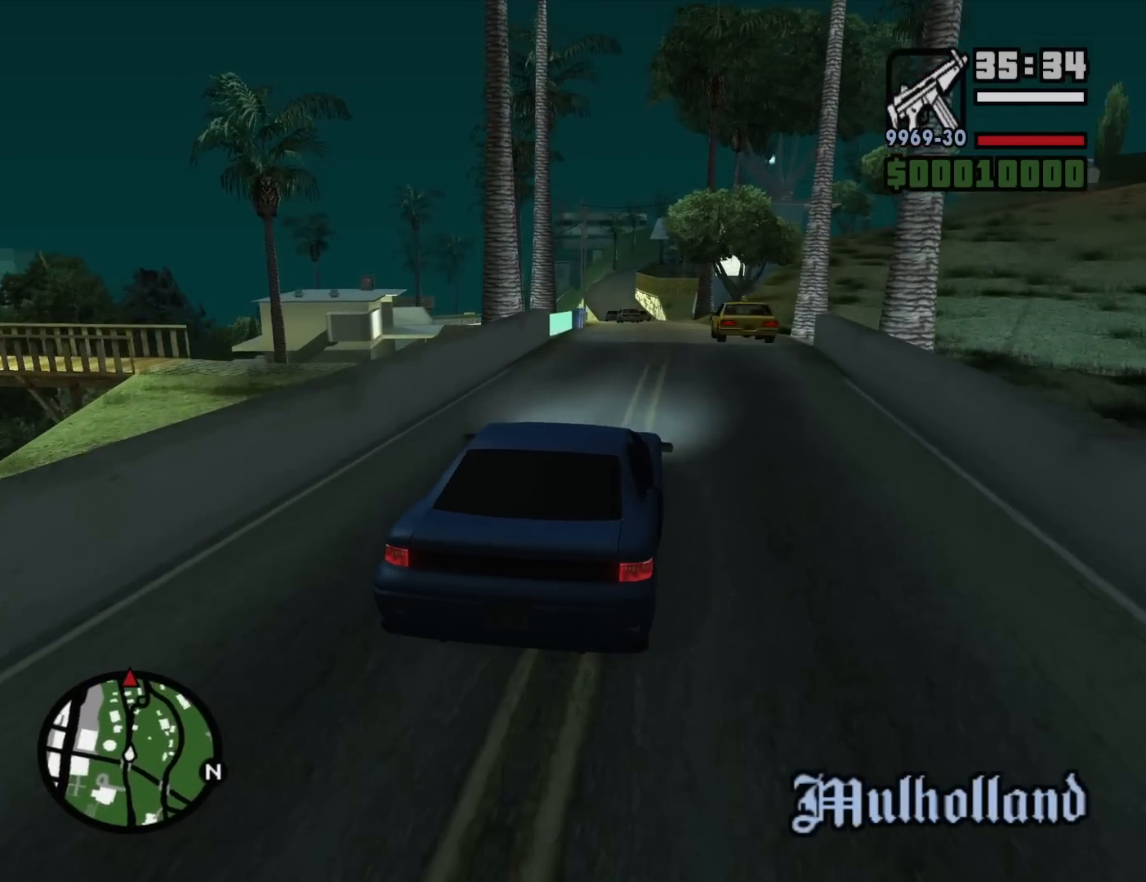
{"keys": ["w"], "mouse": [], "events": []}
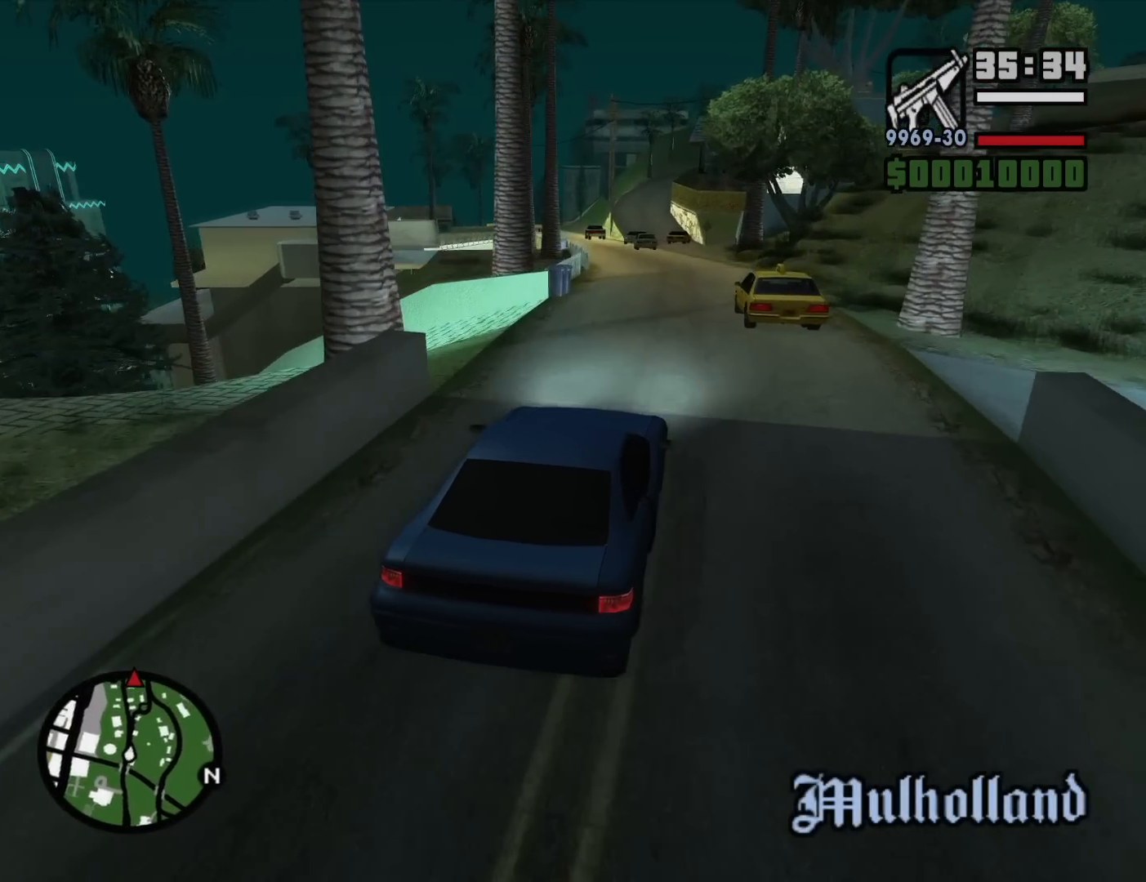
{"keys": ["w"], "mouse": [], "events": [[217, "a", "down"], [267, "a", "up"]]}
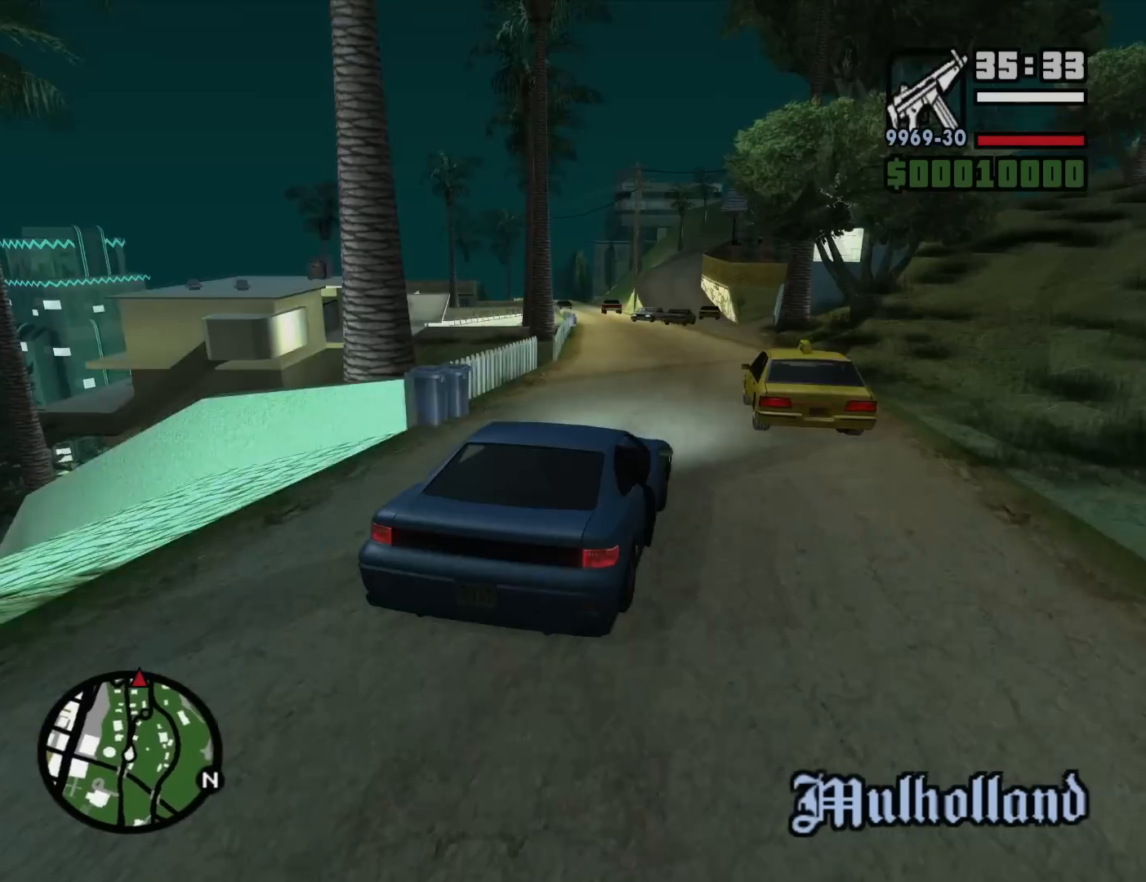
{"keys": ["w"], "mouse": [], "events": [[133, "a", "down"], [233, "a", "up"]]}